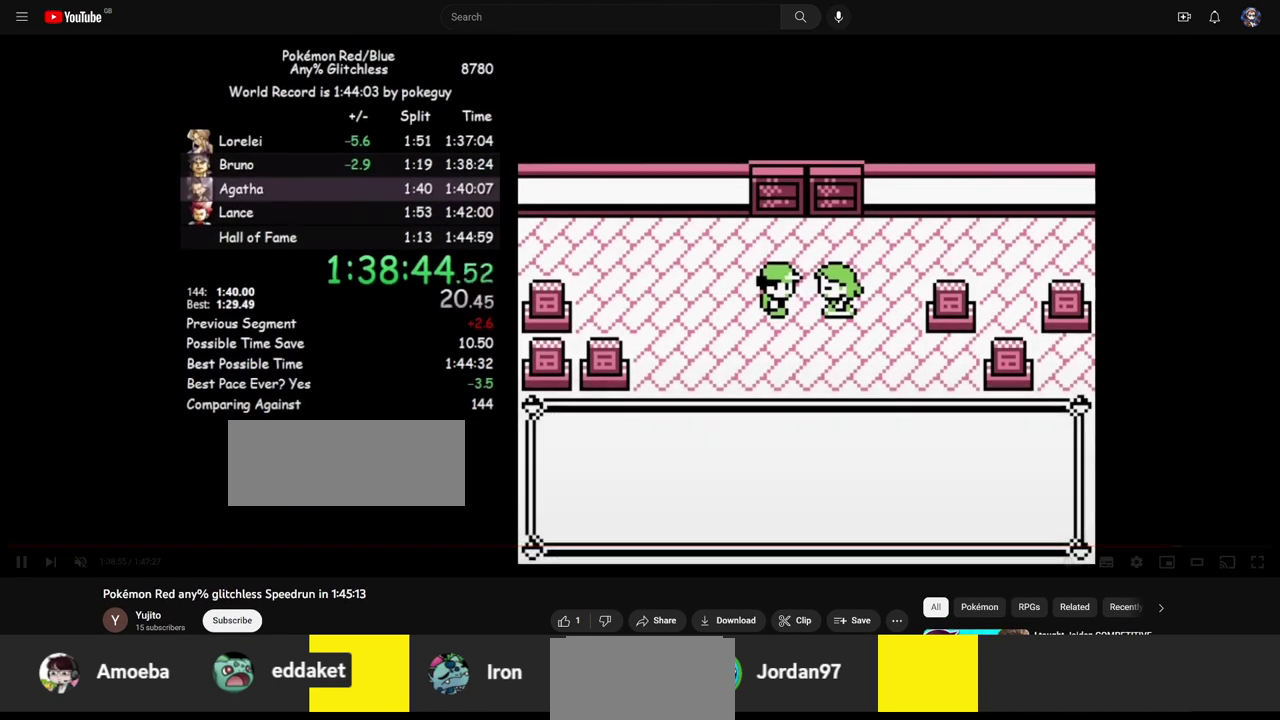
Gameplay with a controller (Nintendo layout); each line is a JSON object with the inputs held at the frame after it. "events" lists button and stick changes between this image and that frame as [ms after this image, input, new state], when the widget could be followed in between. Not read: DPAD_DOWN DPAD_UP L3 R3.
{"buttons": ["B"], "events": [[350, "A", "down"], [433, "A", "up"], [450, "B", "down"]]}
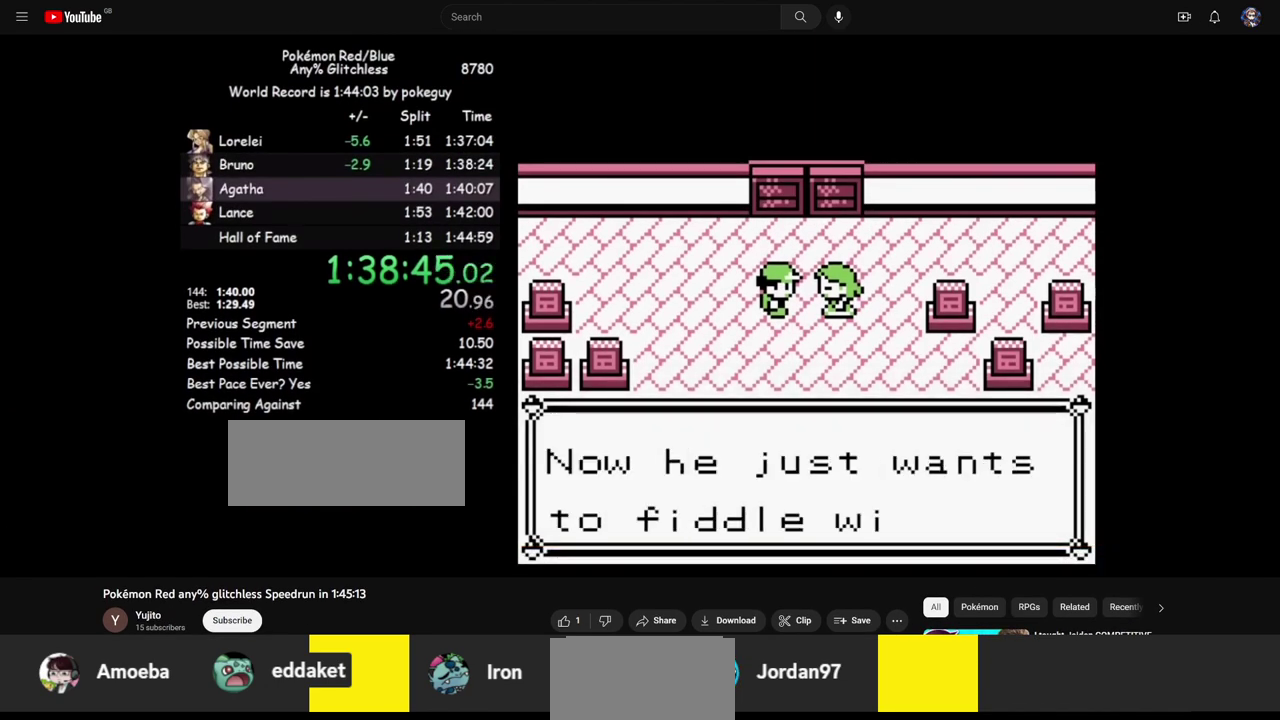
{"buttons": ["B"], "events": [[33, "A", "down"], [50, "B", "up"], [117, "B", "down"], [133, "A", "up"], [183, "B", "up"], [467, "B", "down"]]}
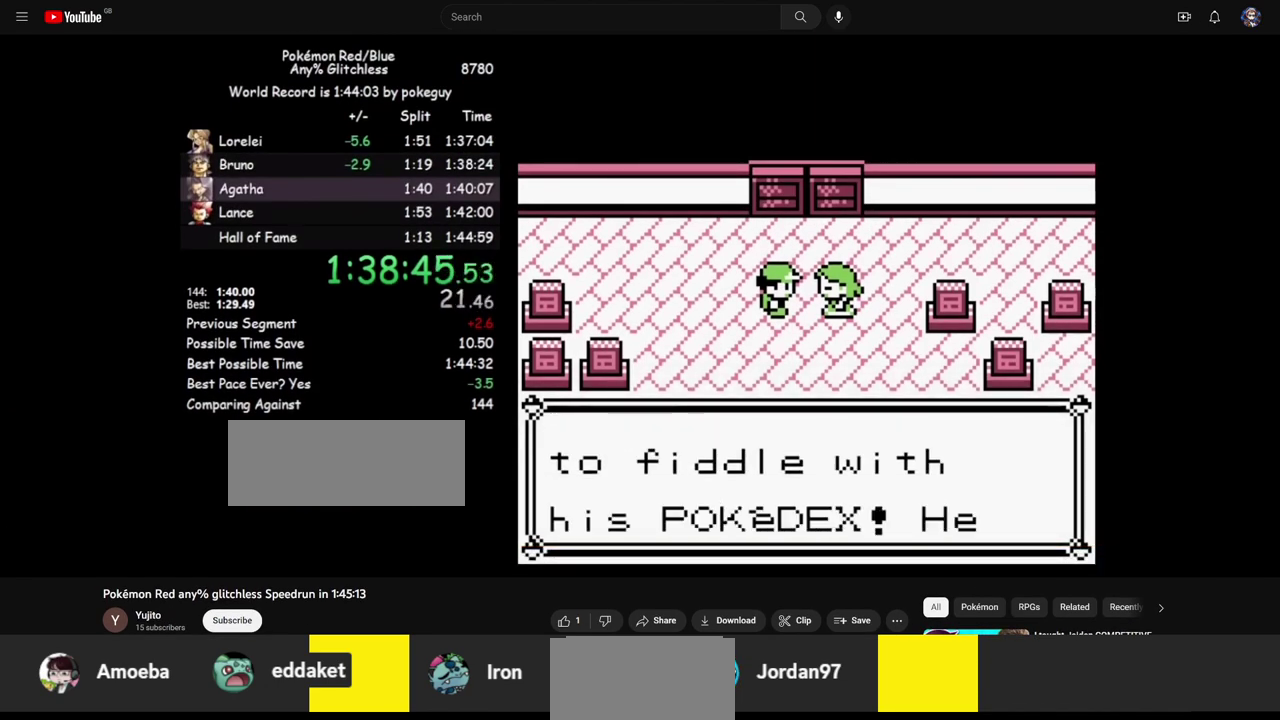
{"buttons": ["B"], "events": [[17, "A", "down"], [17, "B", "up"], [100, "A", "up"], [483, "B", "down"]]}
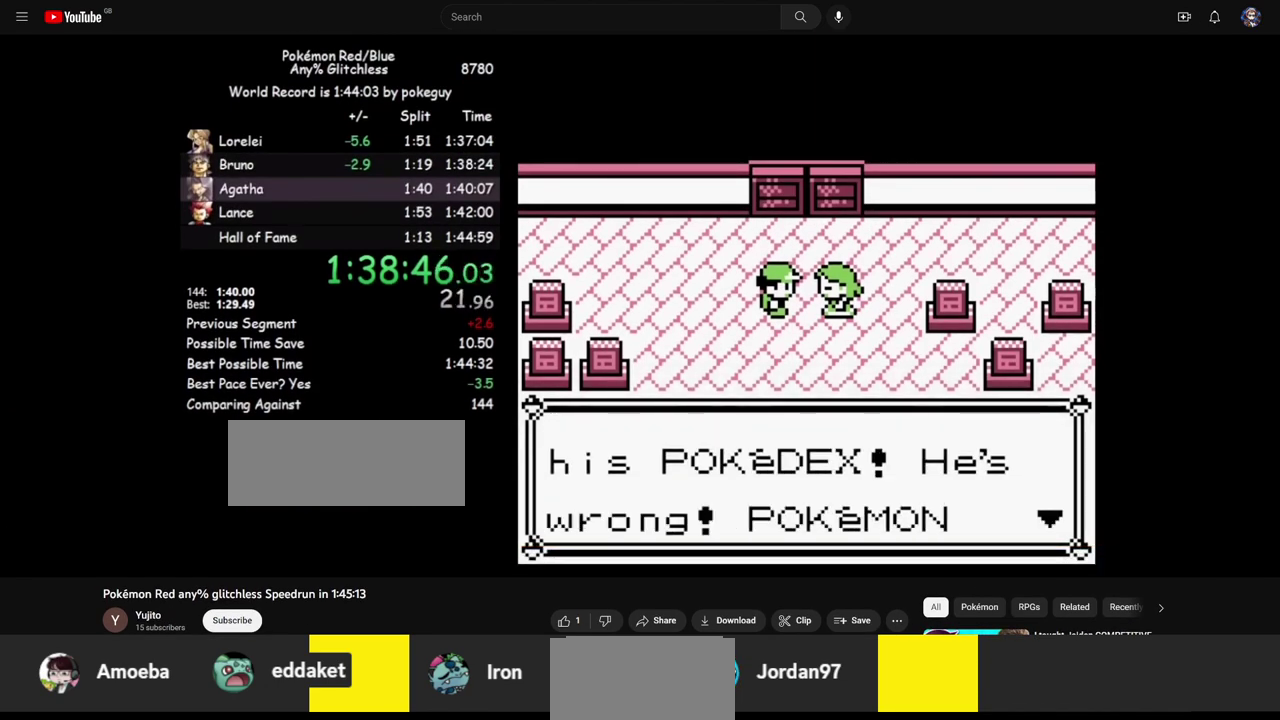
{"buttons": ["A"], "events": [[17, "A", "down"], [17, "B", "up"], [100, "A", "up"], [433, "B", "down"], [483, "A", "down"], [483, "B", "up"]]}
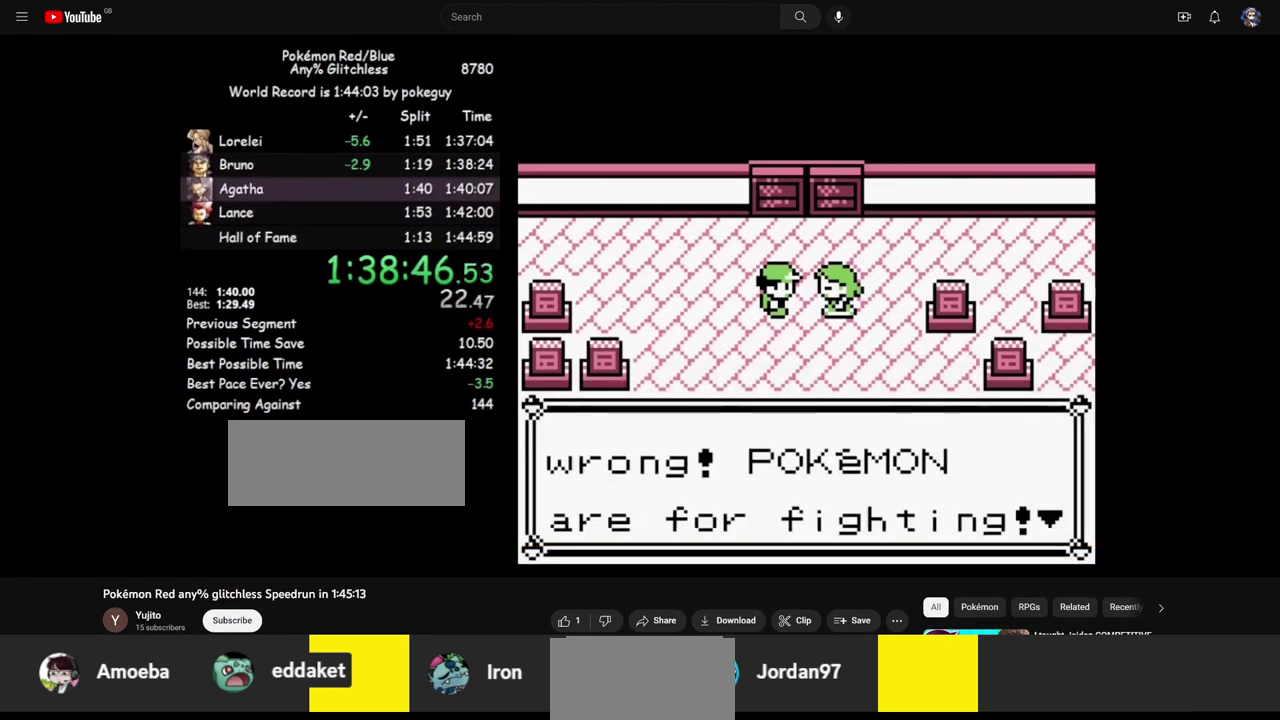
{"buttons": [], "events": [[50, "A", "up"]]}
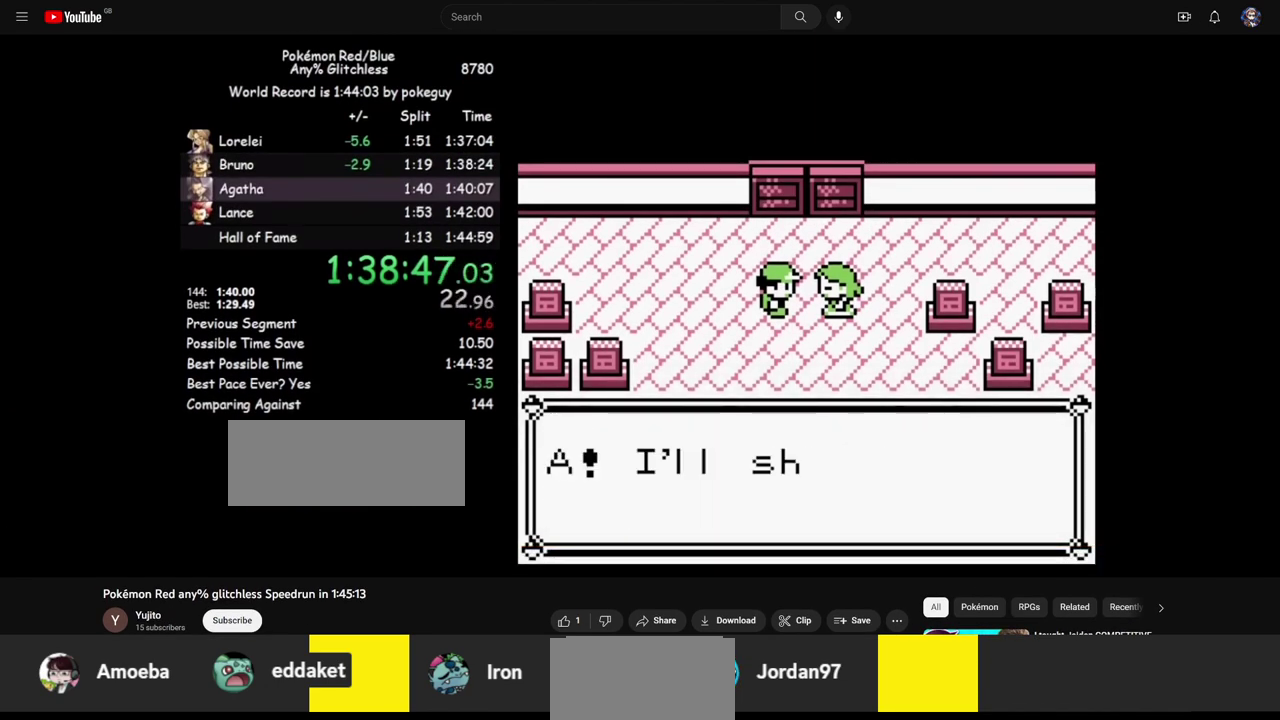
{"buttons": ["B"], "events": [[133, "A", "down"], [233, "A", "up"], [267, "B", "down"], [350, "A", "down"], [350, "B", "up"], [417, "A", "up"], [450, "B", "down"]]}
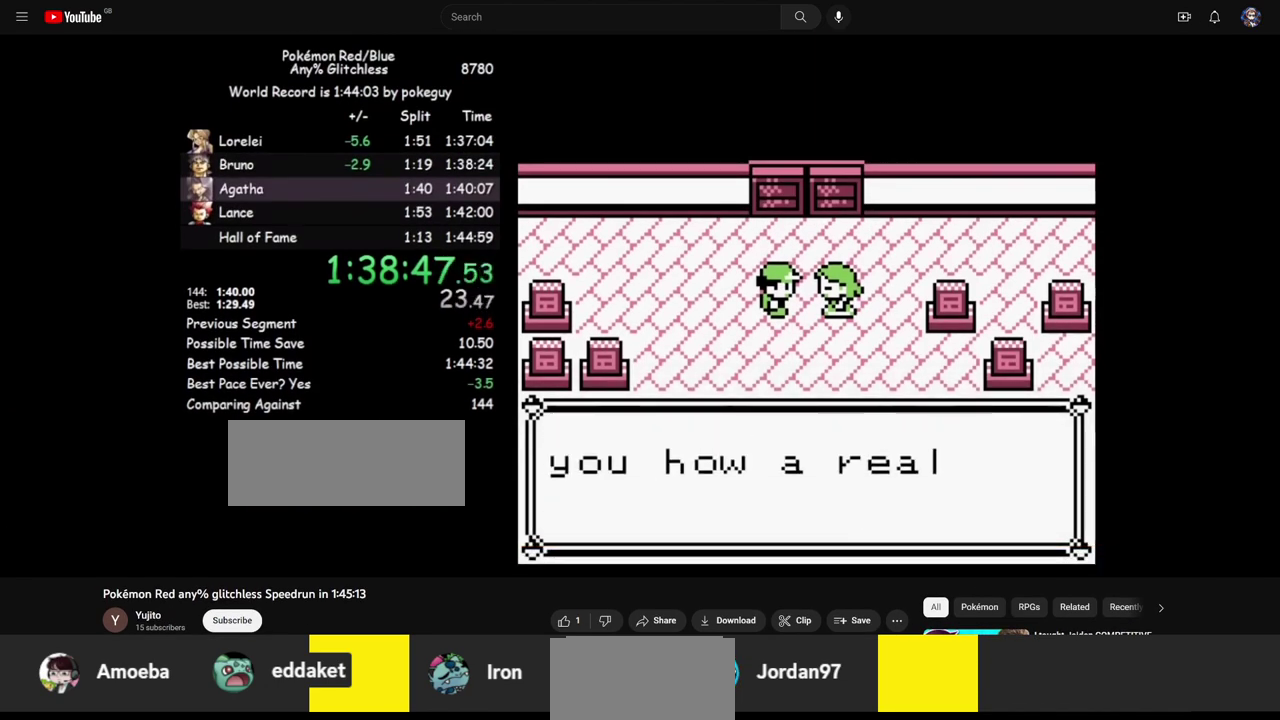
{"buttons": [], "events": [[17, "B", "up"], [300, "B", "down"], [333, "A", "down"], [350, "B", "up"], [400, "A", "up"]]}